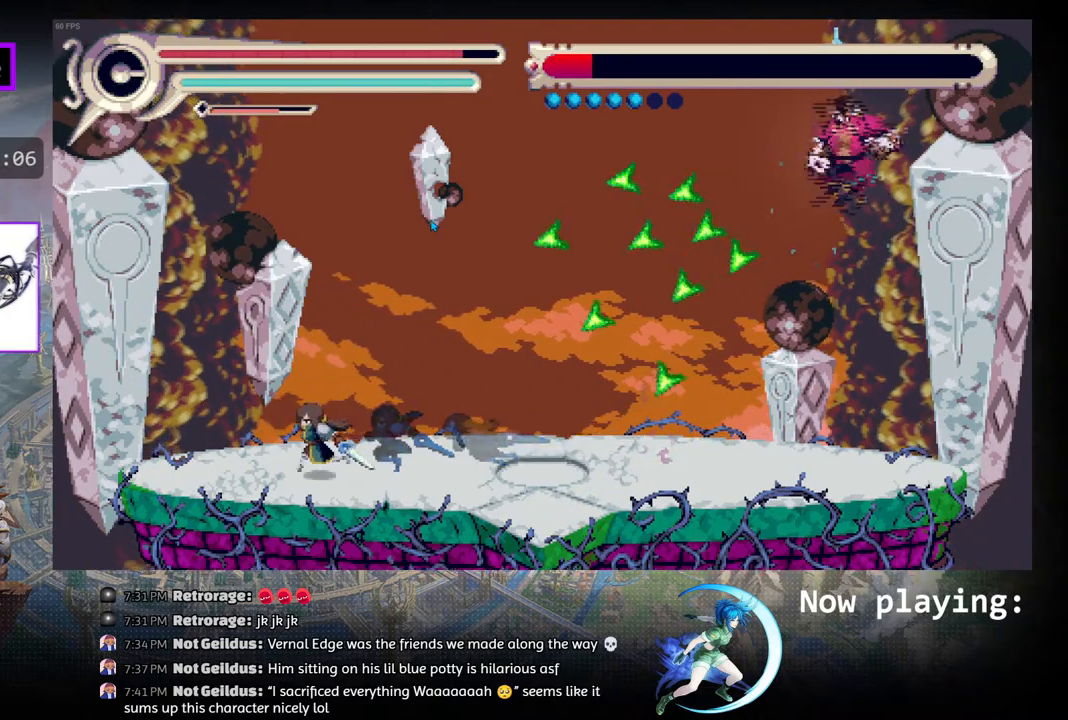
Gameplay with a controller (PlayStation layout); each line is a JSON object with the inputs held at the frame after it. "events" lists button and stick changes between this image and that frame as [ms after this image, input, new state], when the widget could be followed in between. Not read: L2 R2 TOUCHPAD.
{"buttons": ["CIRCLE", "DPAD_LEFT"], "left_stick": "center", "right_stick": "center", "events": [[333, "CIRCLE", "down"]]}
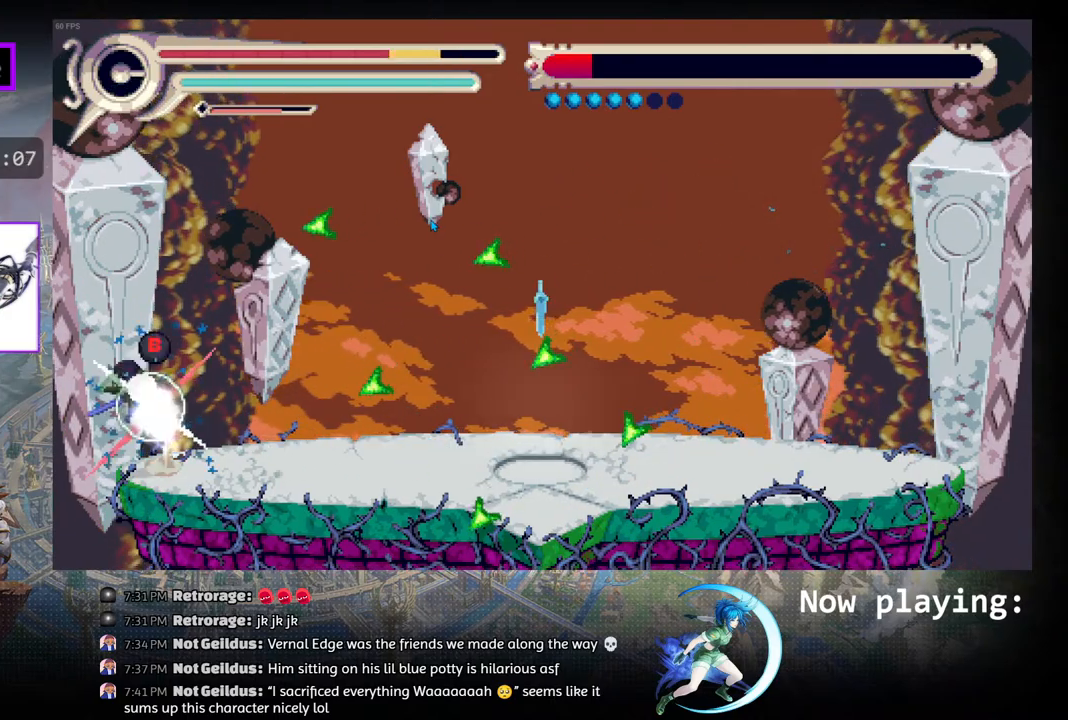
{"buttons": ["CIRCLE"], "left_stick": "center", "right_stick": "center", "events": [[150, "DPAD_LEFT", "up"], [183, "CIRCLE", "up"], [350, "CIRCLE", "down"], [417, "CIRCLE", "up"], [500, "CIRCLE", "down"]]}
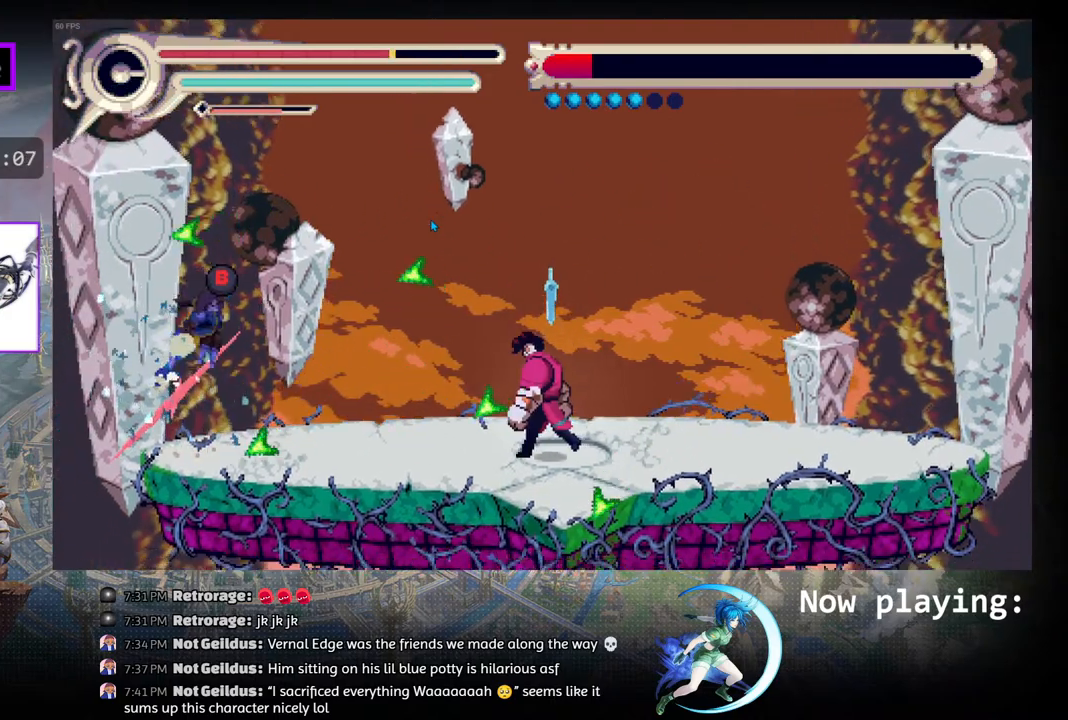
{"buttons": ["DPAD_RIGHT"], "left_stick": "center", "right_stick": "center", "events": [[117, "CIRCLE", "up"], [483, "DPAD_RIGHT", "down"]]}
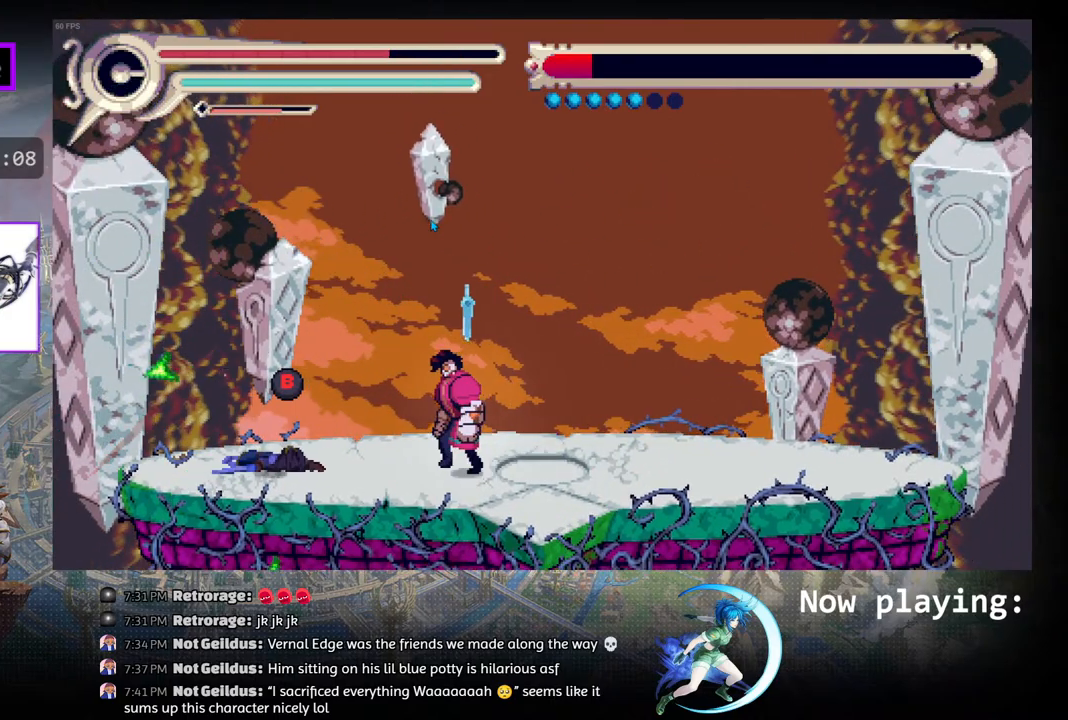
{"buttons": ["R1", "DPAD_RIGHT"], "left_stick": "center", "right_stick": "center", "events": [[50, "SQUARE", "down"], [183, "SQUARE", "up"], [200, "DPAD_RIGHT", "up"], [267, "DPAD_RIGHT", "down"], [450, "R1", "down"]]}
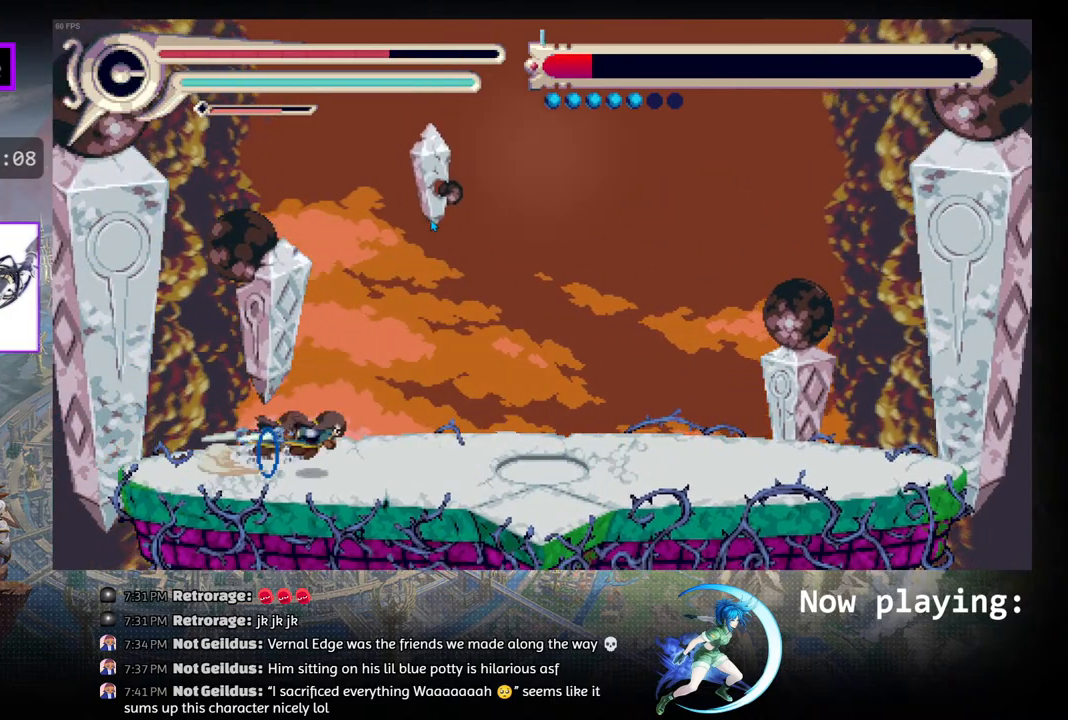
{"buttons": ["DPAD_RIGHT"], "left_stick": "center", "right_stick": "center", "events": [[150, "R1", "up"]]}
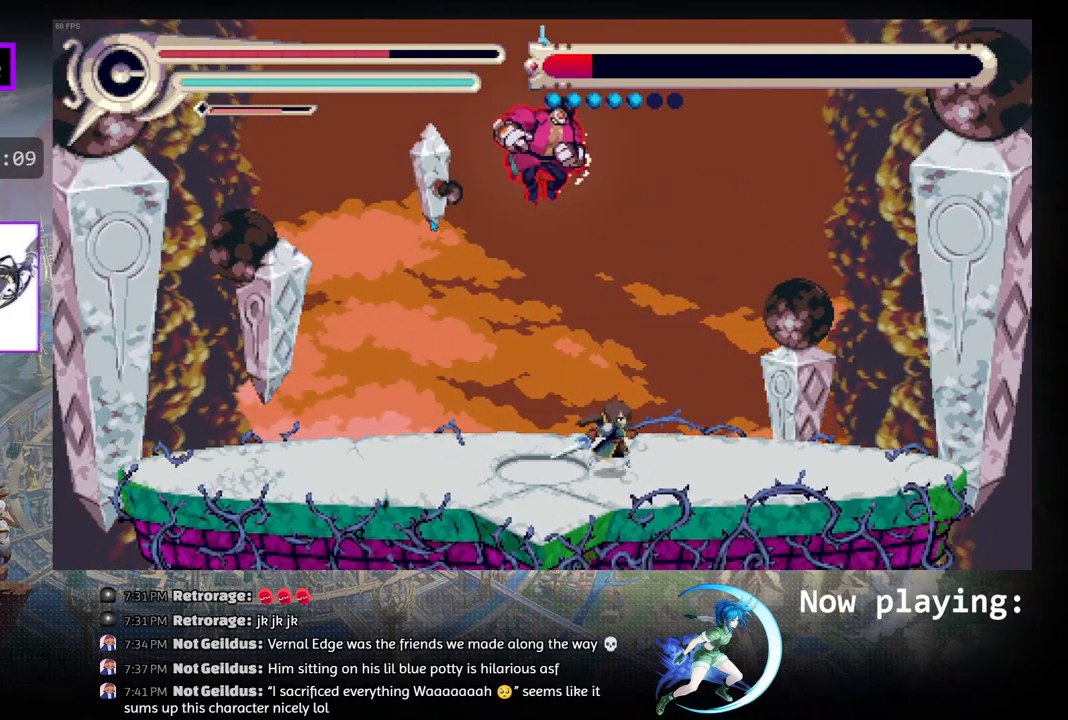
{"buttons": ["SQUARE", "DPAD_LEFT"], "left_stick": "center", "right_stick": "center", "events": [[283, "CIRCLE", "down"], [383, "DPAD_RIGHT", "up"], [417, "CIRCLE", "up"], [450, "DPAD_LEFT", "down"], [500, "SQUARE", "down"]]}
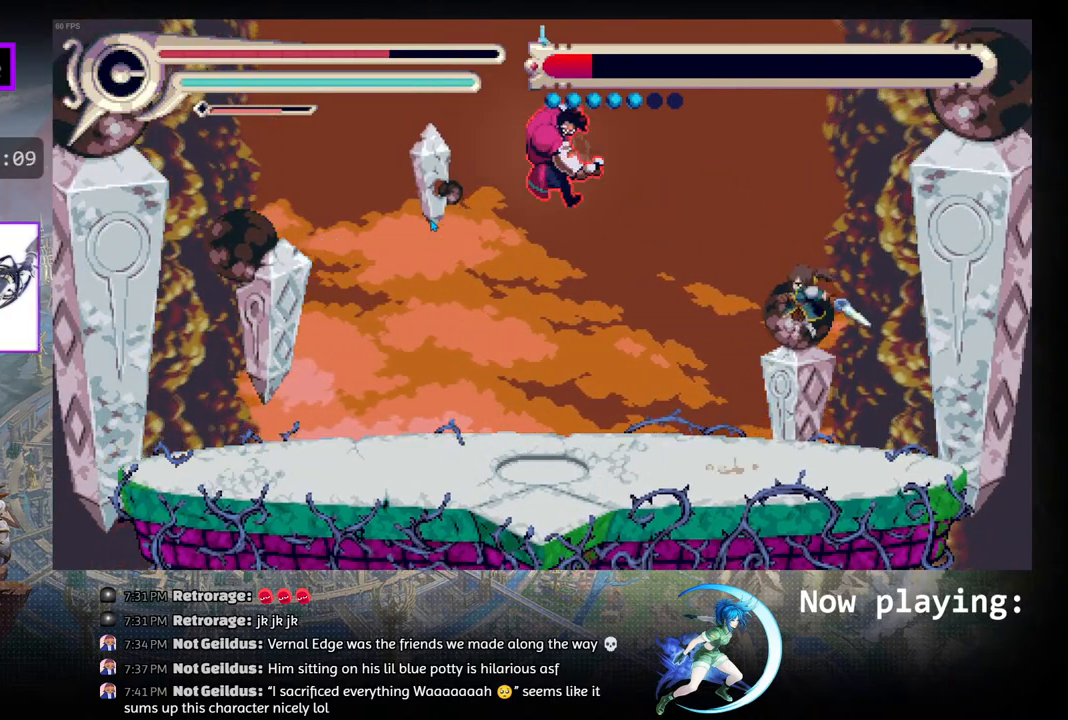
{"buttons": [], "left_stick": "center", "right_stick": "center", "events": [[67, "DPAD_LEFT", "up"], [117, "SQUARE", "up"]]}
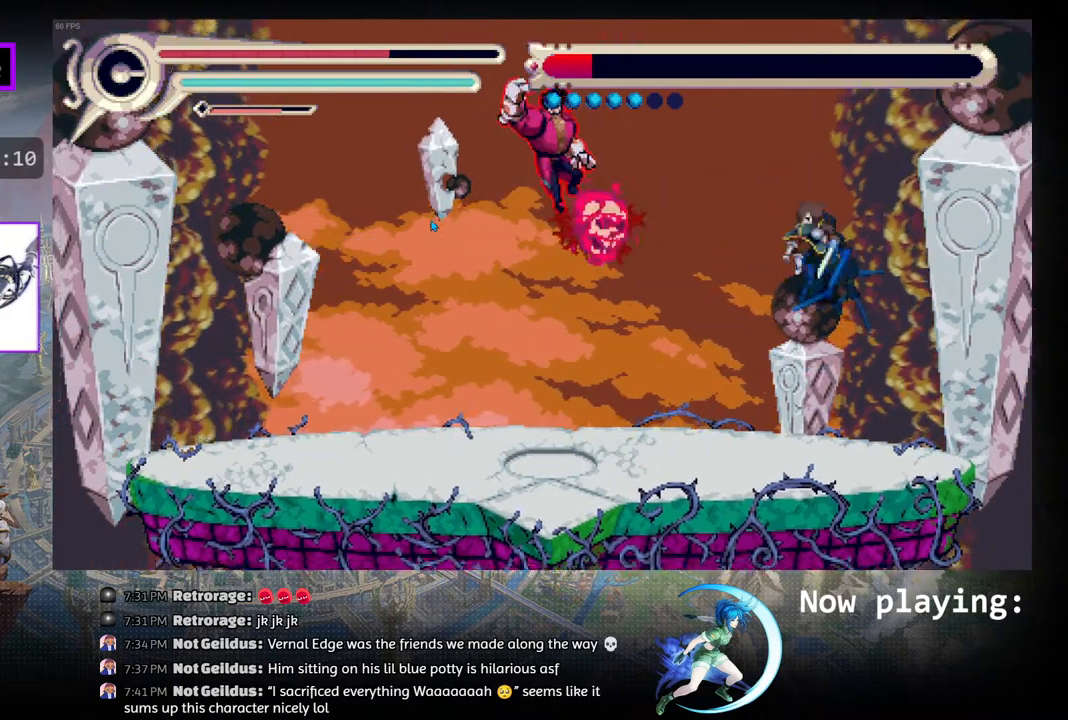
{"buttons": [], "left_stick": "center", "right_stick": "center", "events": []}
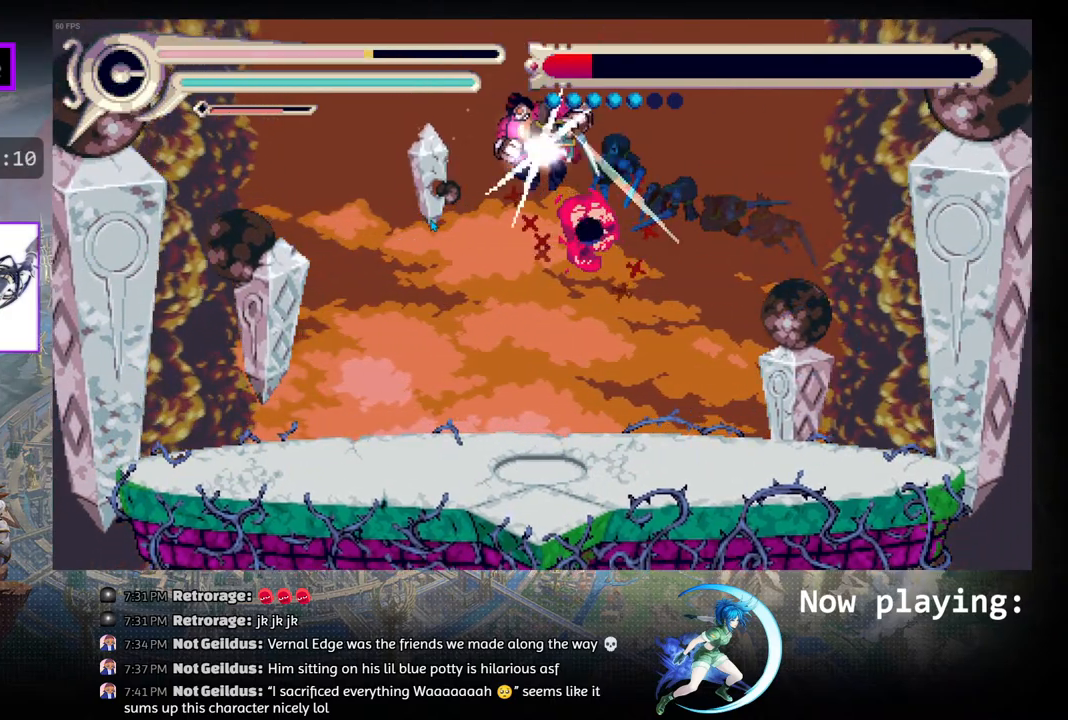
{"buttons": ["DPAD_RIGHT"], "left_stick": "center", "right_stick": "center", "events": [[467, "DPAD_RIGHT", "down"]]}
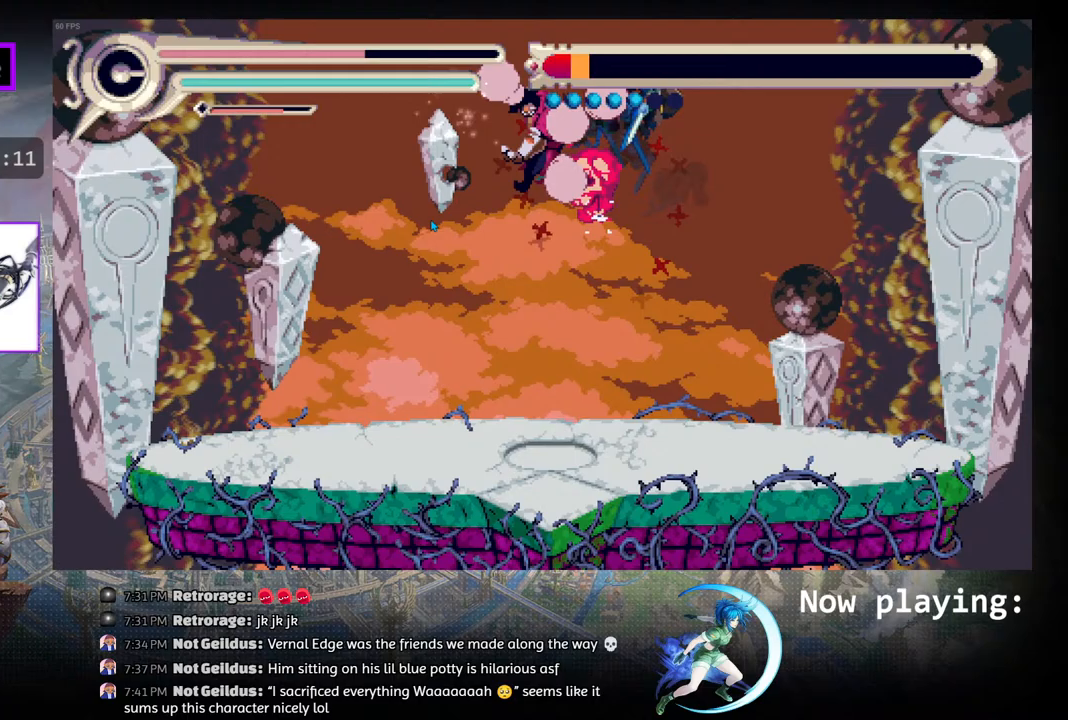
{"buttons": [], "left_stick": "center", "right_stick": "center", "events": [[117, "R1", "down"], [317, "R1", "up"], [450, "DPAD_RIGHT", "up"]]}
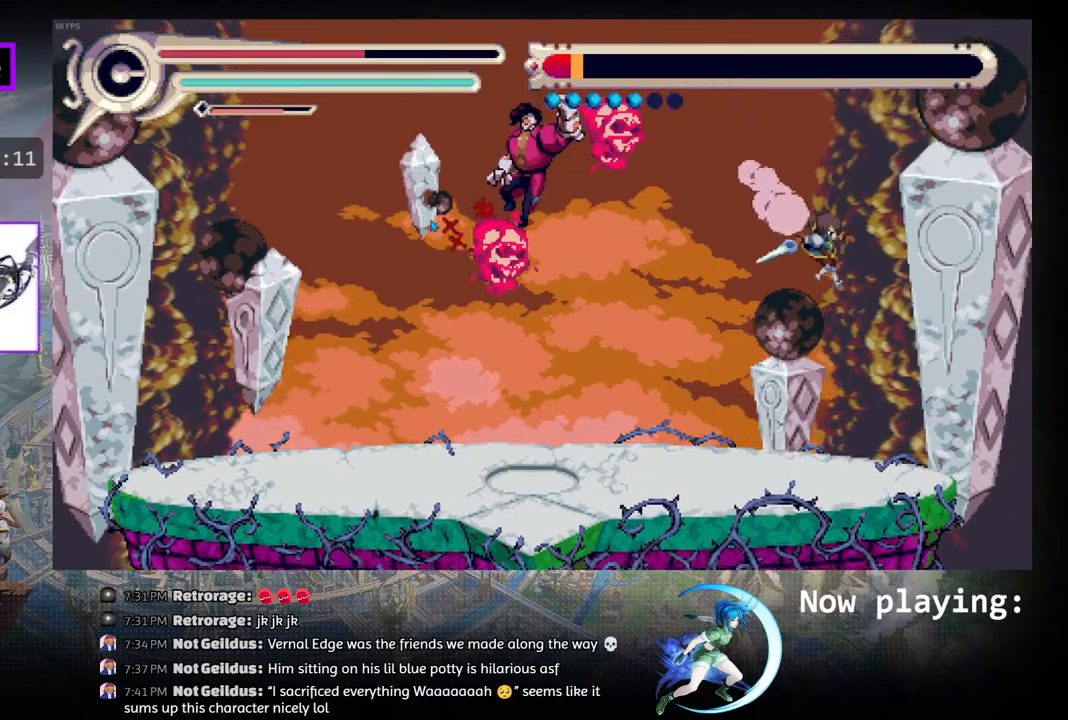
{"buttons": ["DPAD_LEFT"], "left_stick": "center", "right_stick": "center", "events": [[100, "DPAD_LEFT", "down"]]}
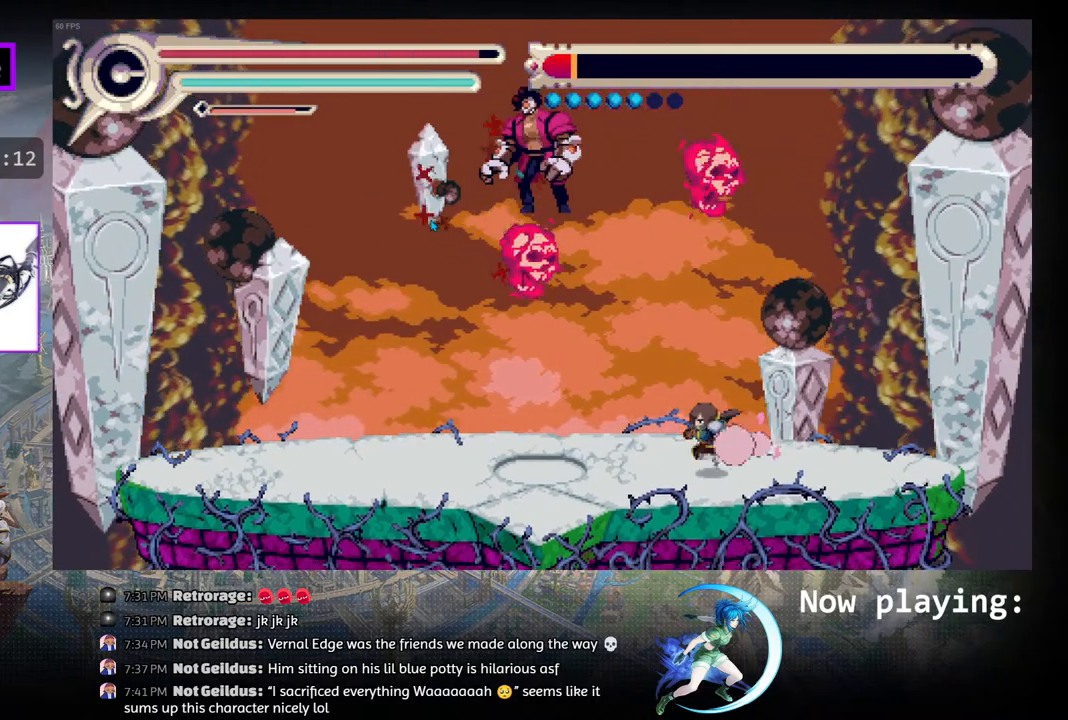
{"buttons": ["DPAD_LEFT"], "left_stick": "center", "right_stick": "center", "events": [[283, "R1", "down"], [483, "R1", "up"]]}
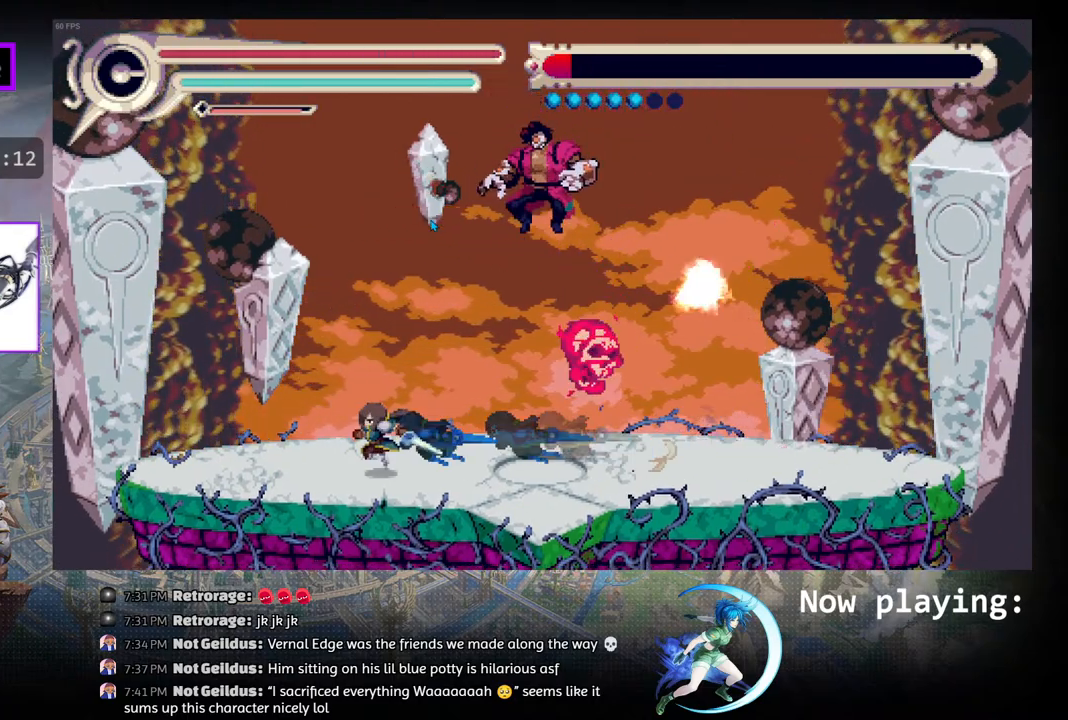
{"buttons": ["DPAD_RIGHT"], "left_stick": "center", "right_stick": "center", "events": [[250, "DPAD_LEFT", "up"], [483, "DPAD_RIGHT", "down"]]}
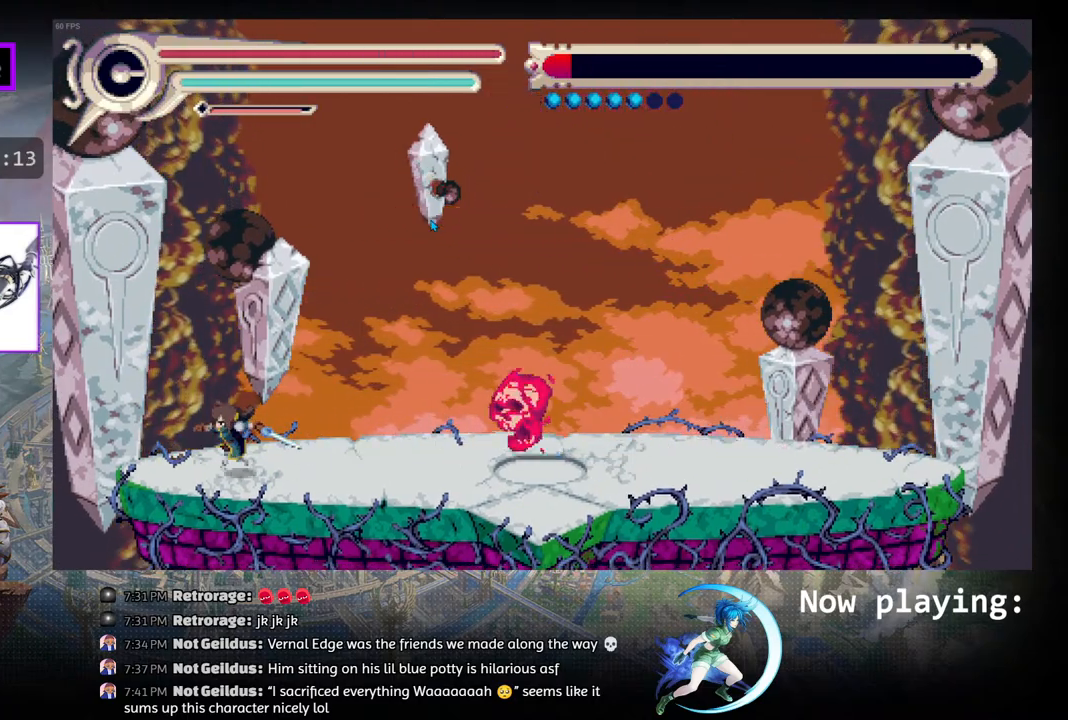
{"buttons": ["R1", "DPAD_RIGHT"], "left_stick": "center", "right_stick": "center", "events": [[133, "DPAD_RIGHT", "up"], [250, "CIRCLE", "down"], [333, "DPAD_RIGHT", "down"], [483, "R1", "down"], [500, "CIRCLE", "up"]]}
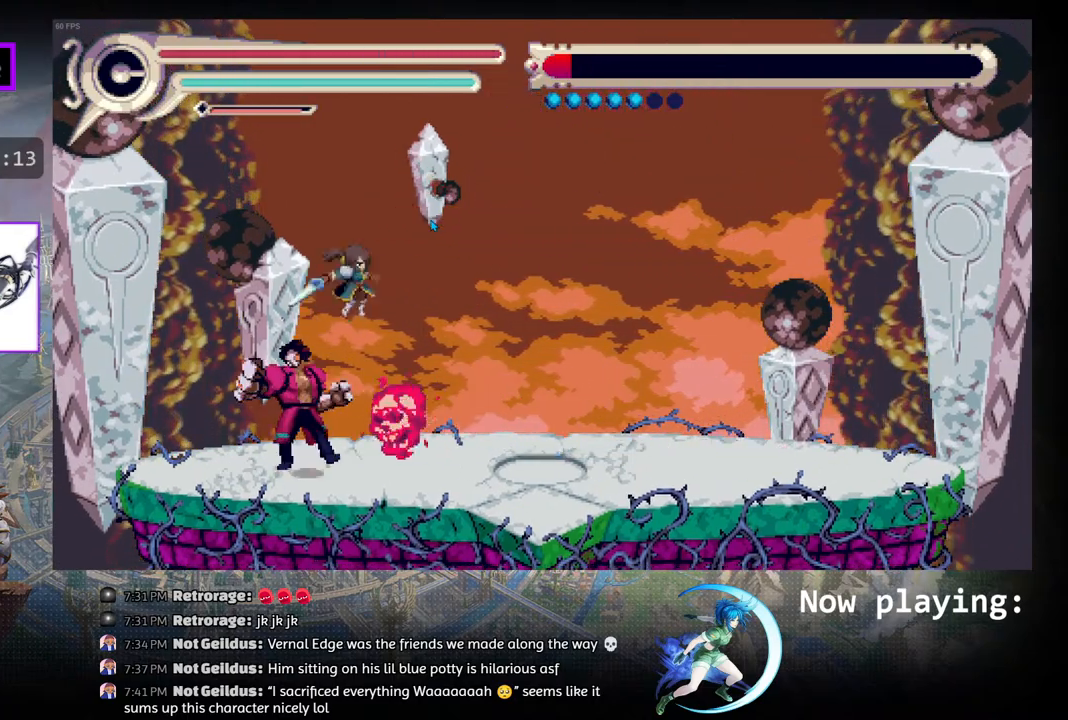
{"buttons": [], "left_stick": "center", "right_stick": "center", "events": [[300, "DPAD_DOWN", "down"], [300, "R1", "up"], [317, "DPAD_RIGHT", "up"], [333, "DPAD_DOWN", "up"], [333, "DPAD_LEFT", "down"], [383, "TRIANGLE", "down"], [467, "DPAD_LEFT", "up"], [500, "TRIANGLE", "up"]]}
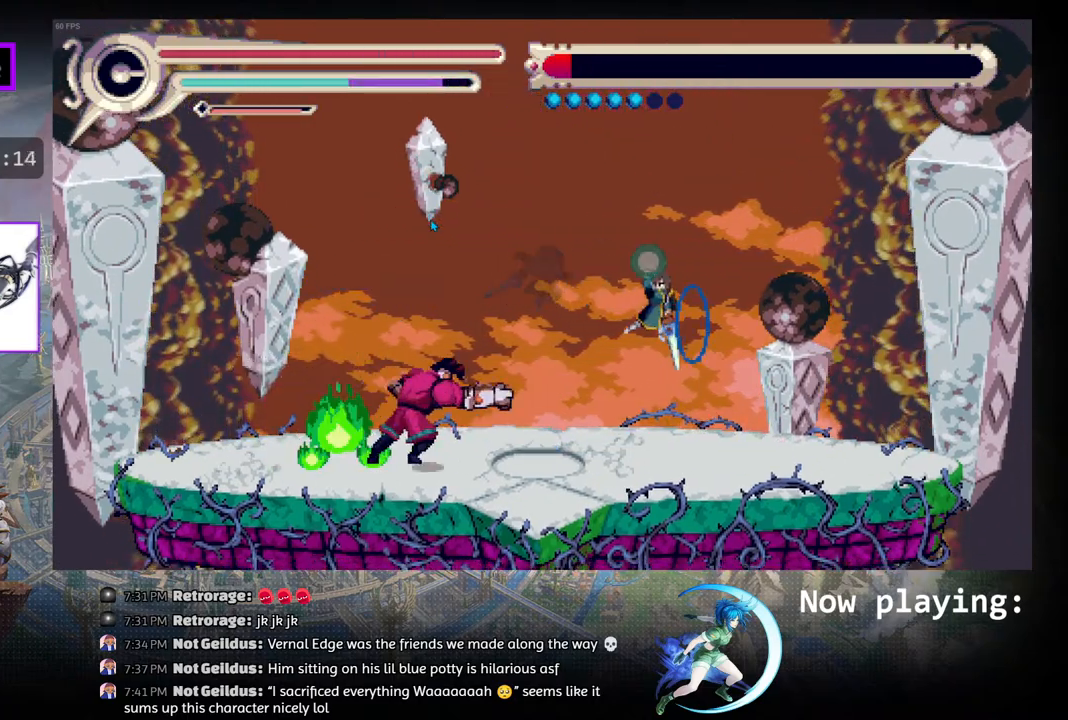
{"buttons": ["DPAD_RIGHT"], "left_stick": "center", "right_stick": "center", "events": [[100, "DPAD_RIGHT", "down"], [267, "R1", "down"], [467, "R1", "up"]]}
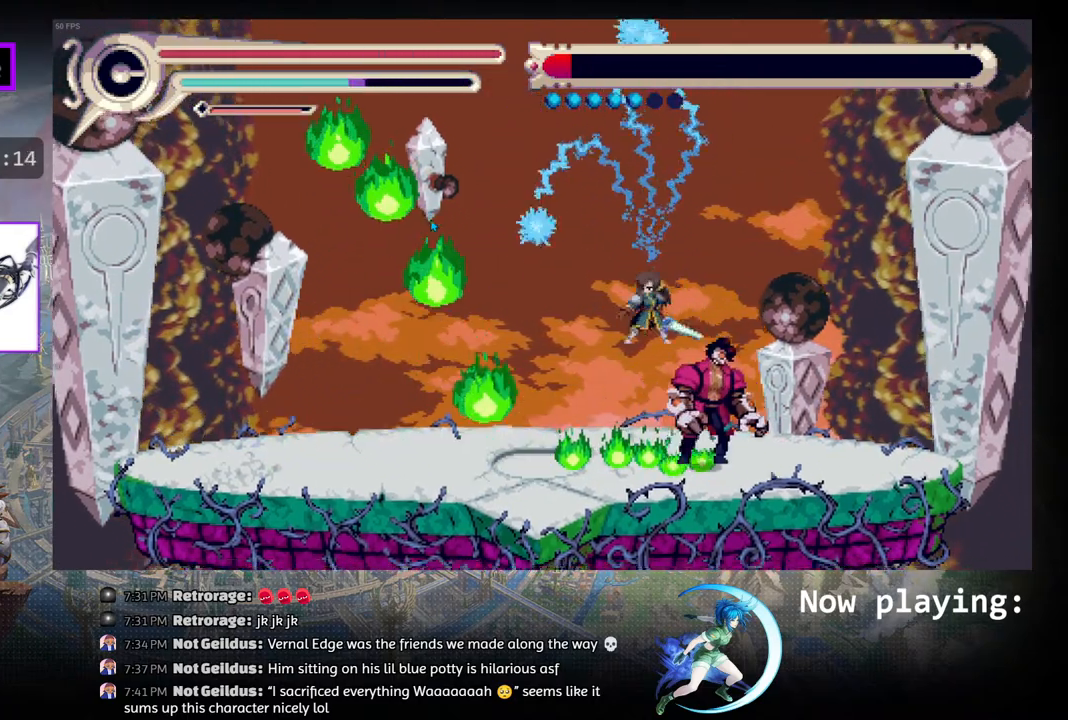
{"buttons": ["DPAD_RIGHT"], "left_stick": "center", "right_stick": "center", "events": [[100, "CIRCLE", "down"], [283, "CIRCLE", "up"]]}
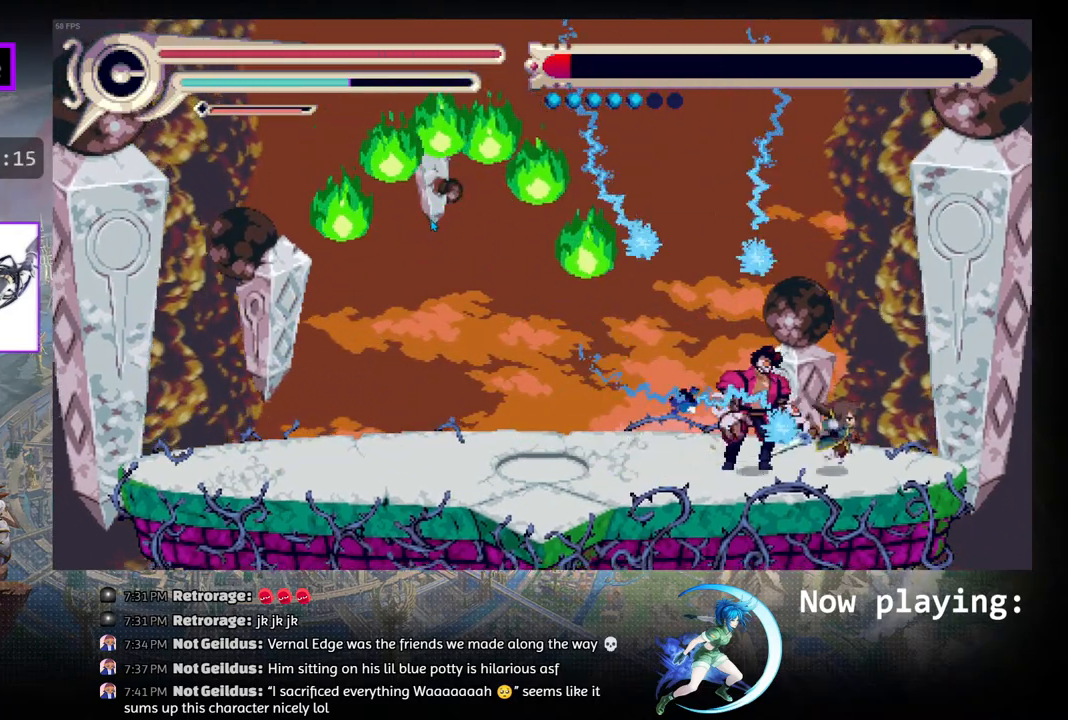
{"buttons": ["DPAD_LEFT"], "left_stick": "center", "right_stick": "center", "events": [[133, "DPAD_RIGHT", "up"], [183, "DPAD_LEFT", "down"], [217, "CROSS", "down"], [300, "CROSS", "up"], [417, "CROSS", "down"], [500, "CROSS", "up"]]}
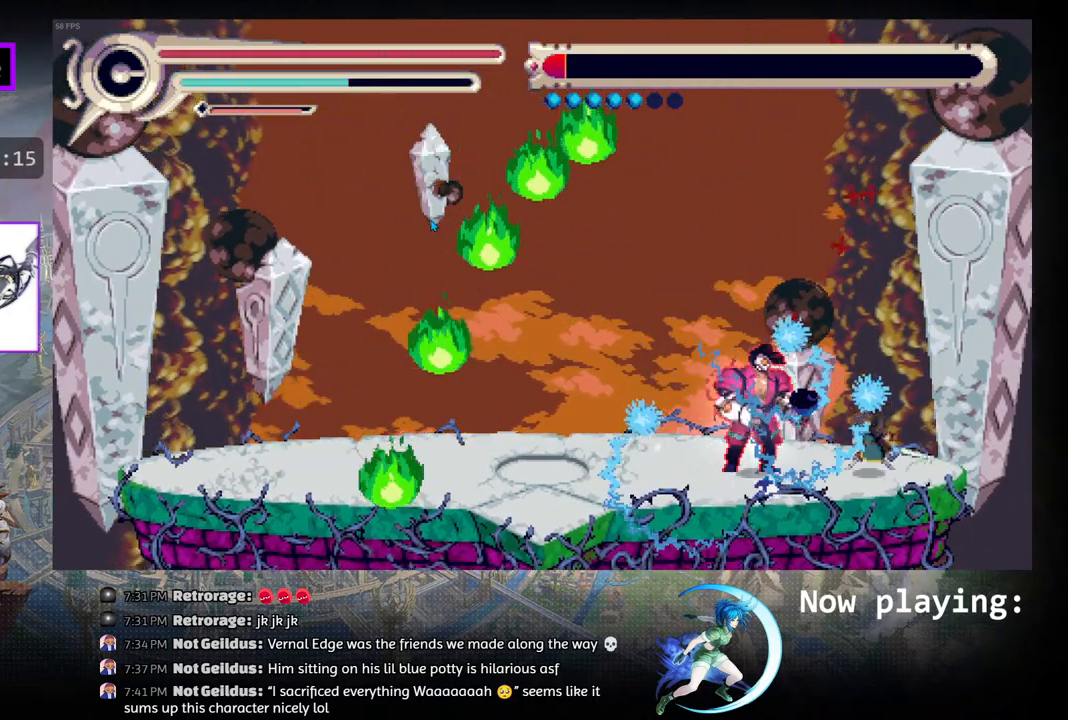
{"buttons": ["TRIANGLE", "DPAD_LEFT"], "left_stick": "center", "right_stick": "center", "events": [[67, "CROSS", "down"], [117, "DPAD_LEFT", "up"], [150, "CROSS", "up"], [217, "CROSS", "down"], [317, "CROSS", "up"], [317, "DPAD_LEFT", "down"], [417, "TRIANGLE", "down"]]}
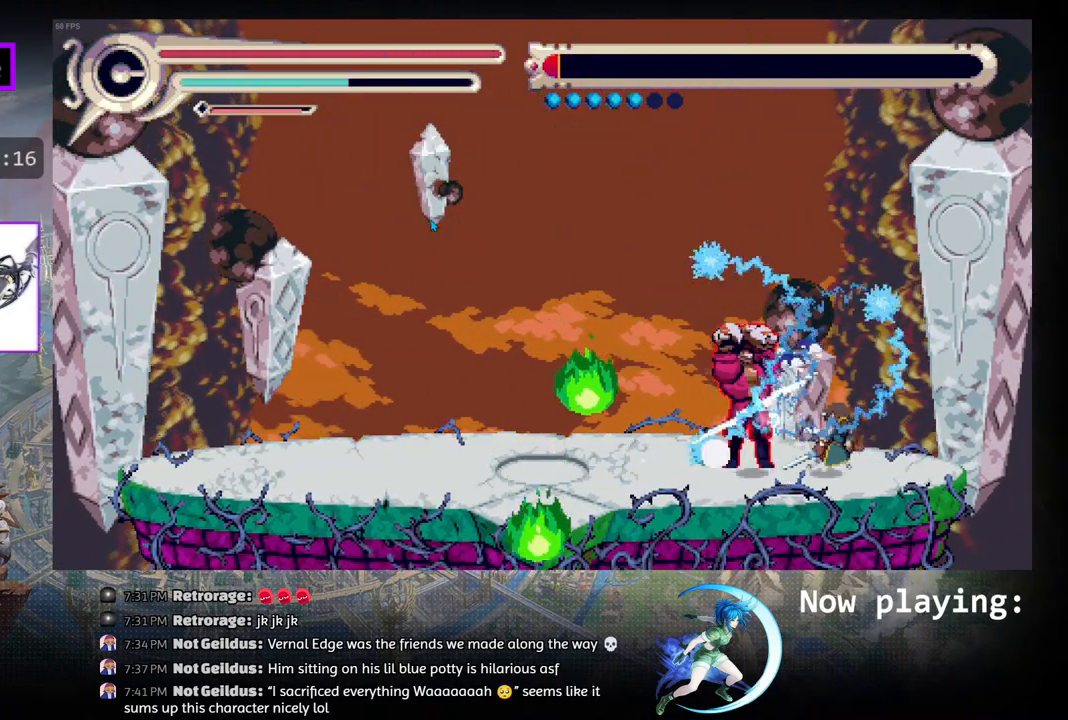
{"buttons": ["DPAD_LEFT"], "left_stick": "center", "right_stick": "center", "events": [[17, "TRIANGLE", "up"], [117, "R1", "down"], [333, "R1", "up"]]}
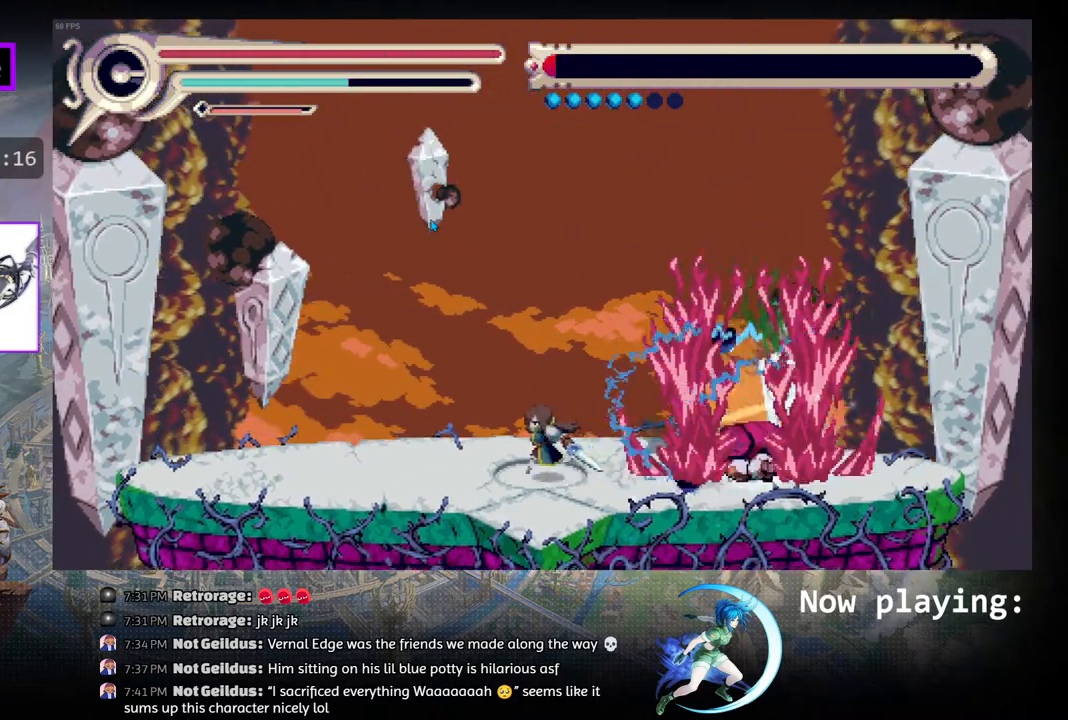
{"buttons": ["DPAD_LEFT"], "left_stick": "center", "right_stick": "center", "events": [[83, "CIRCLE", "down"], [350, "CIRCLE", "up"]]}
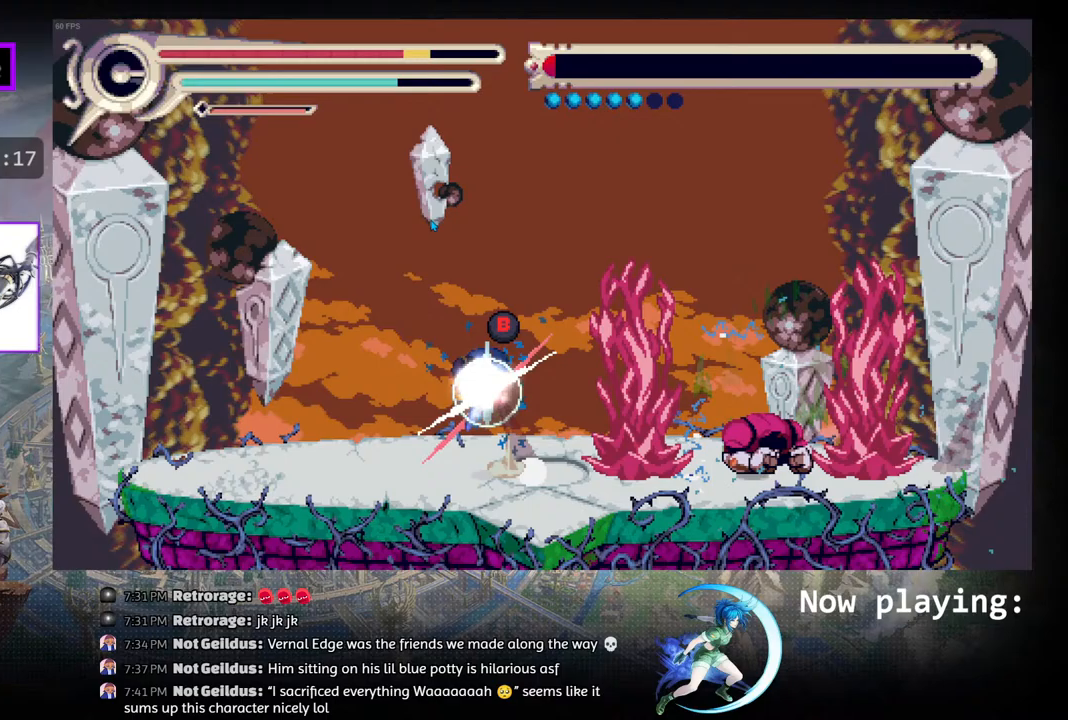
{"buttons": ["CIRCLE", "DPAD_LEFT"], "left_stick": "center", "right_stick": "center", "events": [[50, "R1", "down"], [167, "R1", "up"], [217, "CIRCLE", "down"], [333, "CIRCLE", "up"], [400, "CIRCLE", "down"]]}
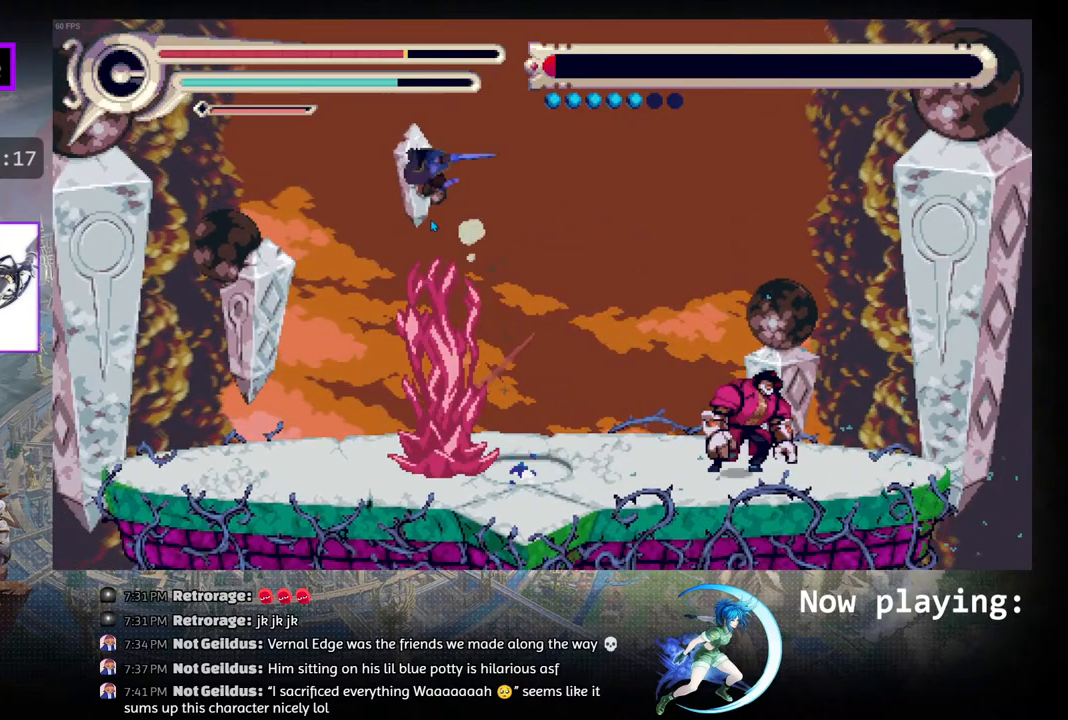
{"buttons": ["R1", "DPAD_LEFT"], "left_stick": "center", "right_stick": "center", "events": [[17, "CIRCLE", "up"], [200, "DPAD_LEFT", "up"], [333, "DPAD_LEFT", "down"], [450, "R1", "down"]]}
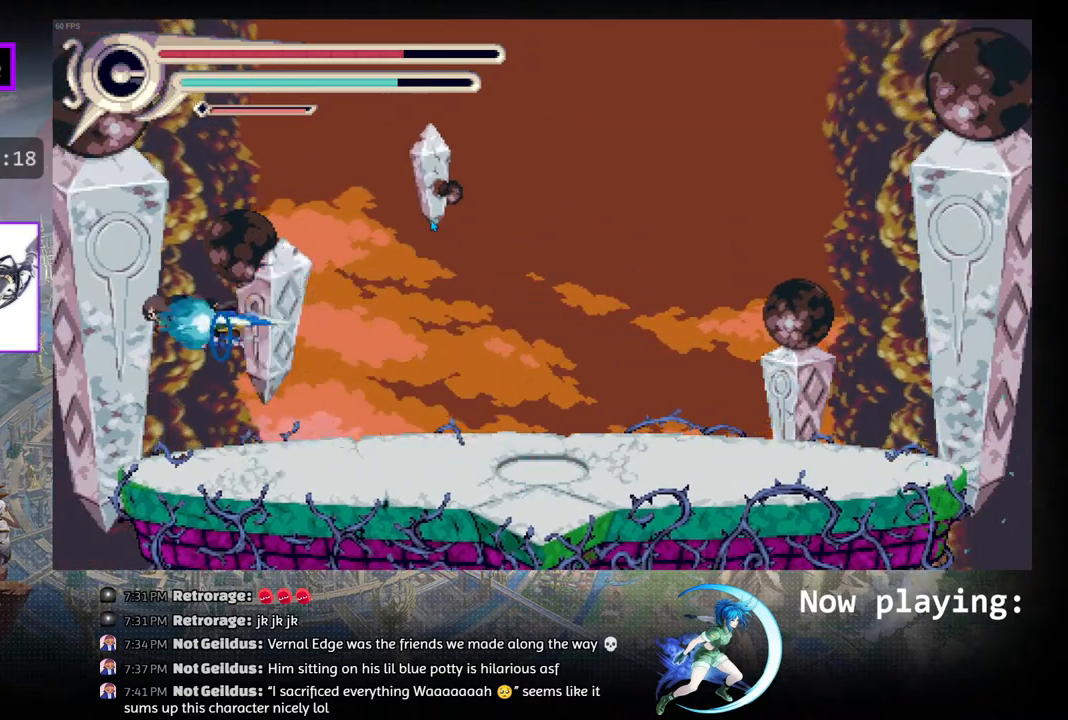
{"buttons": [], "left_stick": "center", "right_stick": "center", "events": [[150, "R1", "up"], [383, "DPAD_LEFT", "up"]]}
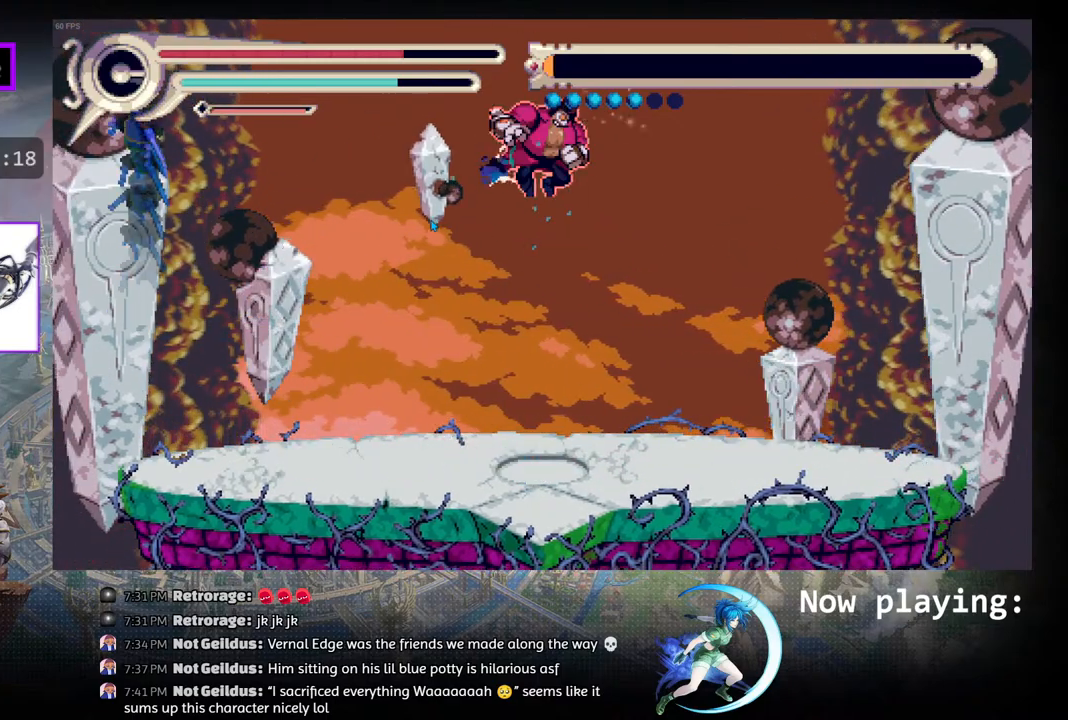
{"buttons": ["TRIANGLE", "DPAD_RIGHT"], "left_stick": "center", "right_stick": "center", "events": [[267, "DPAD_RIGHT", "down"], [483, "TRIANGLE", "down"]]}
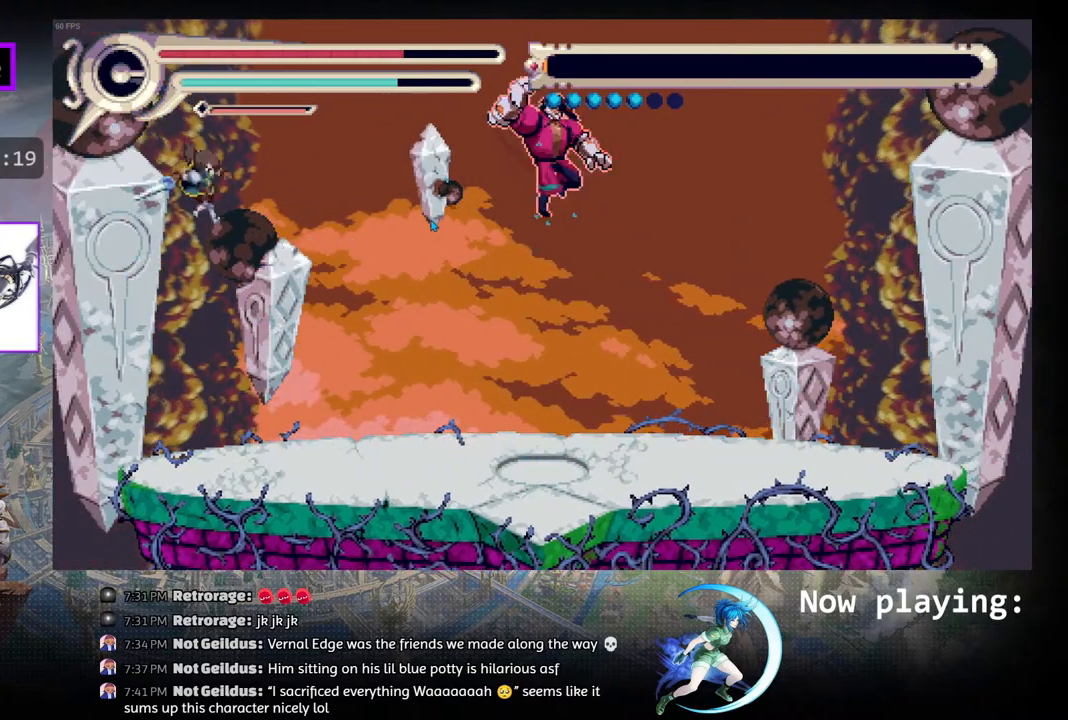
{"buttons": [], "left_stick": "center", "right_stick": "center", "events": [[100, "DPAD_RIGHT", "up"], [100, "TRIANGLE", "up"]]}
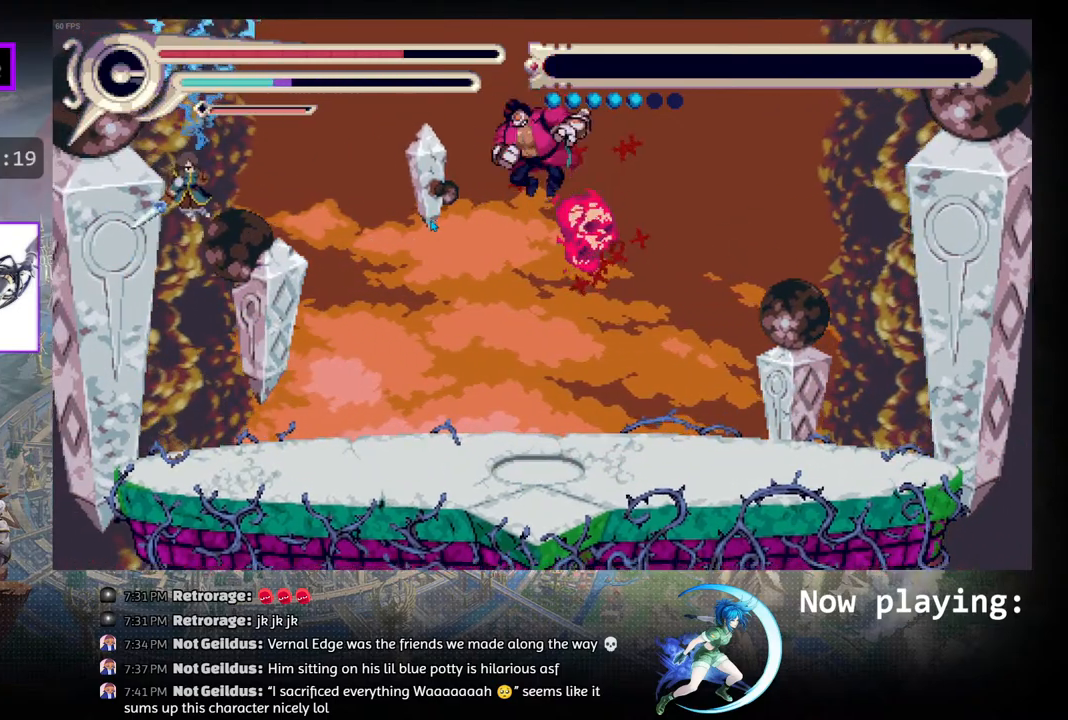
{"buttons": [], "left_stick": "center", "right_stick": "center", "events": []}
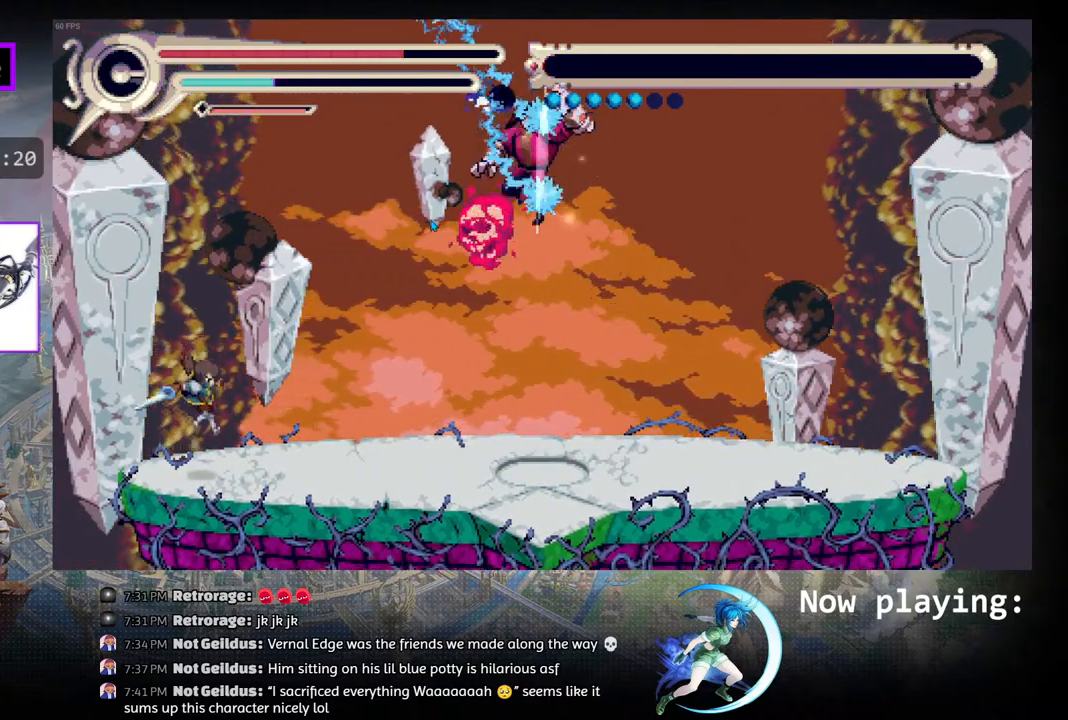
{"buttons": [], "left_stick": "center", "right_stick": "center", "events": [[100, "DPAD_RIGHT", "down"], [250, "R1", "down"], [433, "R1", "up"], [483, "DPAD_RIGHT", "up"]]}